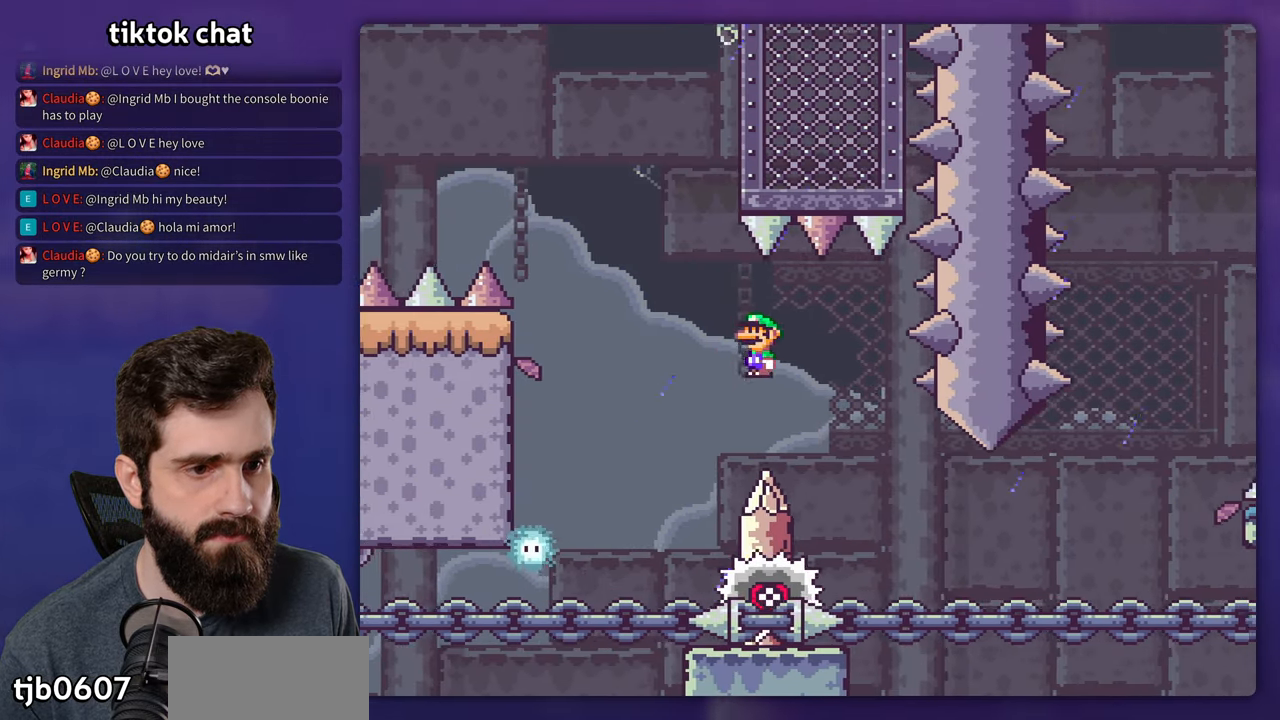
Gameplay with a controller (Nintendo layout); each line is a JSON object with the inputs held at the frame after it. "events" lists button and stick changes between this image and that frame as [ms after this image, input, new state], when the widget could be followed in between. Not read: DPAD_RIGHT L3 R3.
{"buttons": ["X"], "events": [[50, "A", "up"], [183, "DPAD_LEFT", "down"], [283, "DPAD_LEFT", "up"]]}
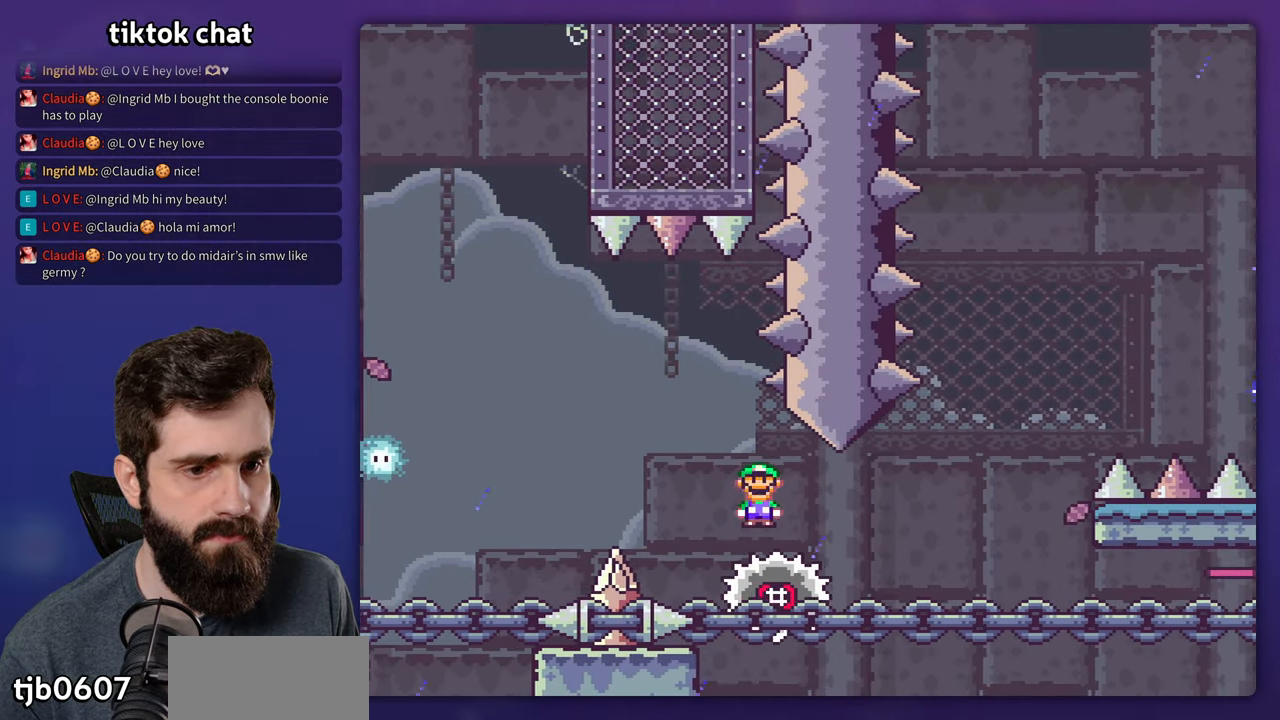
{"buttons": ["X"], "events": []}
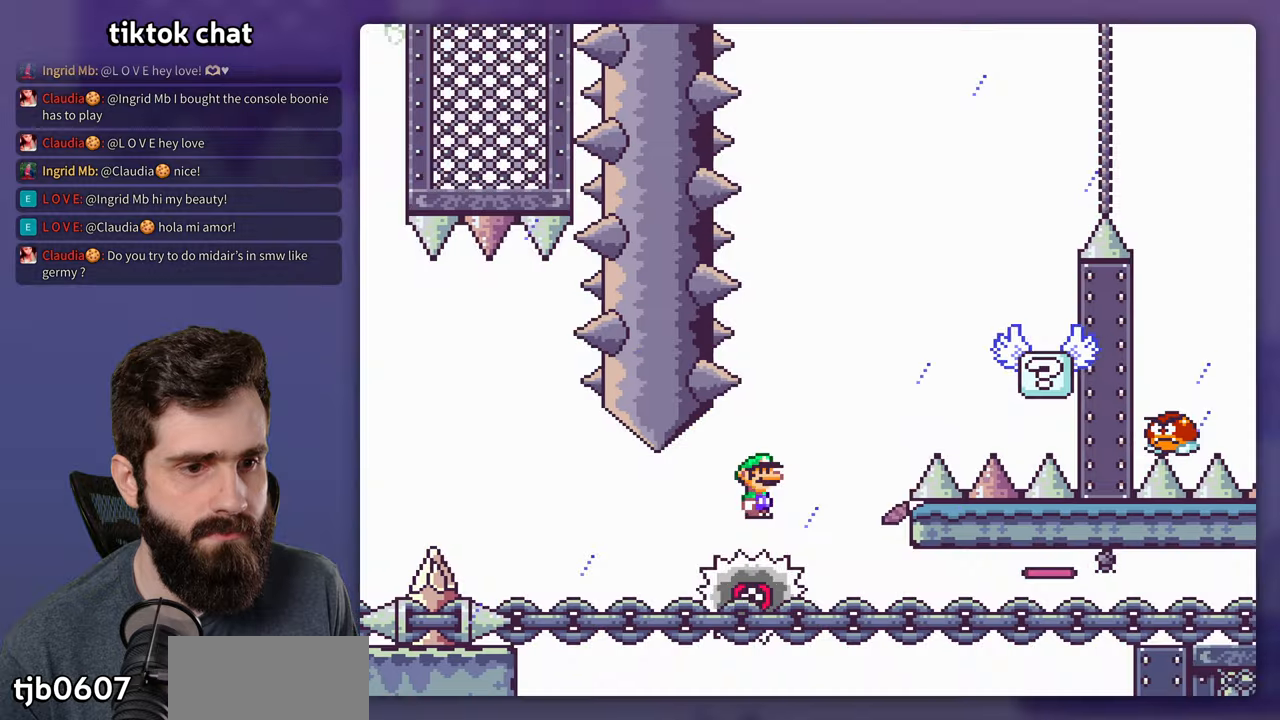
{"buttons": ["X"], "events": [[117, "A", "down"], [200, "DPAD_LEFT", "down"], [334, "DPAD_LEFT", "up"], [484, "A", "up"]]}
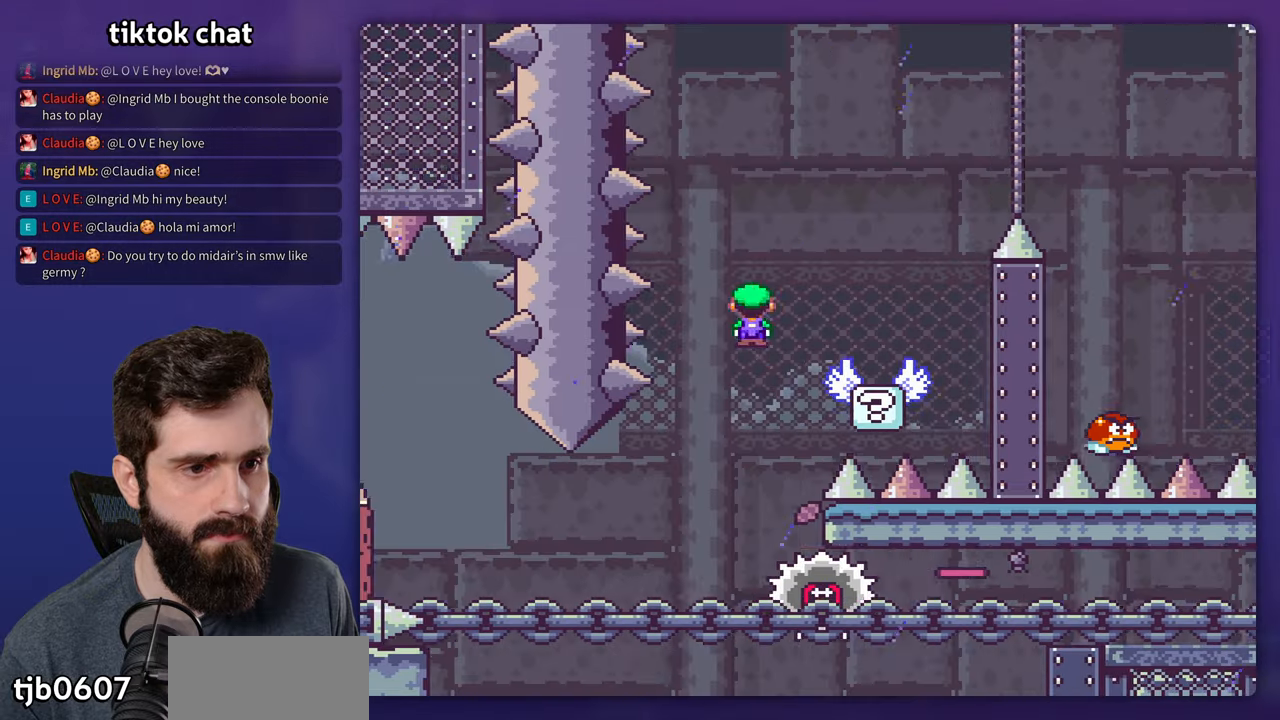
{"buttons": ["B", "Y"], "events": [[67, "X", "up"], [67, "Y", "down"], [317, "B", "down"], [350, "DPAD_LEFT", "down"], [400, "DPAD_LEFT", "up"]]}